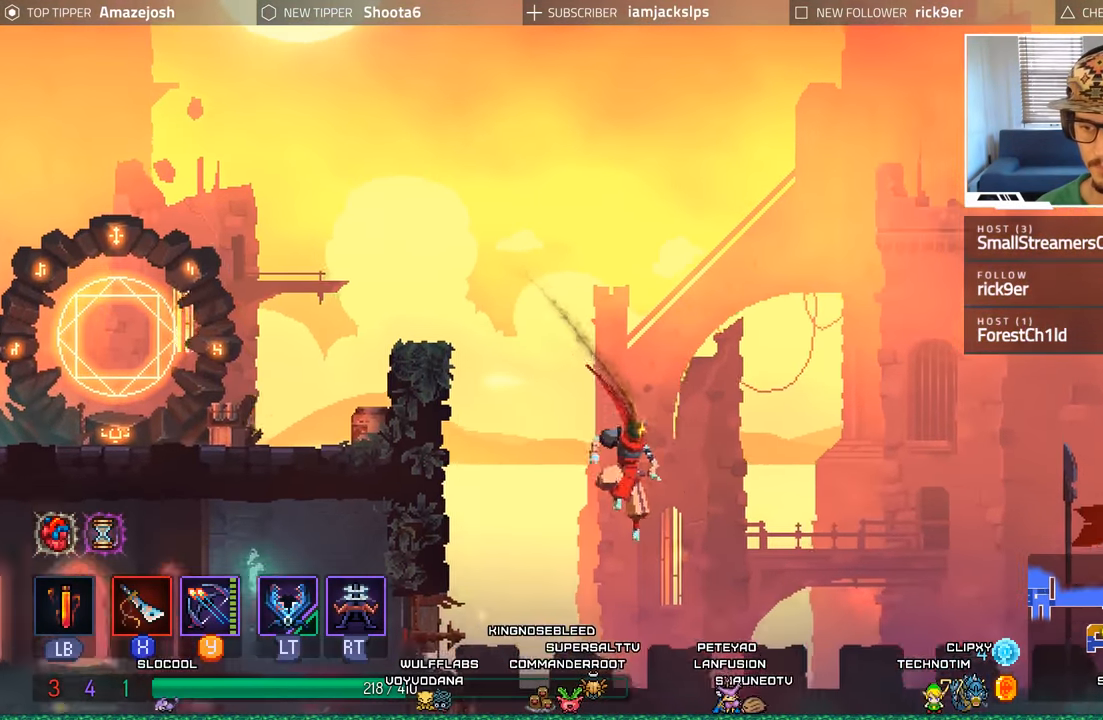
Gameplay with a controller (Xbox layout); each line is a JSON object with the inputs held at the frame after it. "events" lists button and stick changes between this image and that frame as [ms after this image, input, new state], when the widget could be followed in between.
{"buttons": ["DPAD_RIGHT"], "left_stick": "center", "right_stick": "center", "events": [[467, "DPAD_RIGHT", "down"]]}
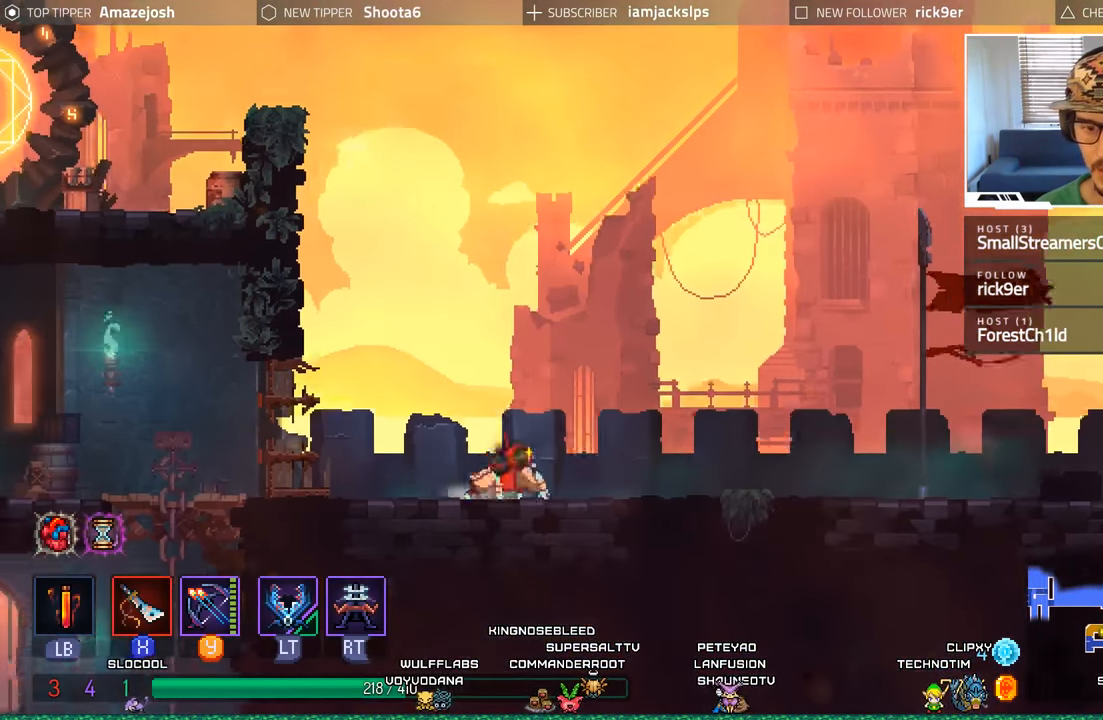
{"buttons": ["DPAD_RIGHT"], "left_stick": "center", "right_stick": "center", "events": []}
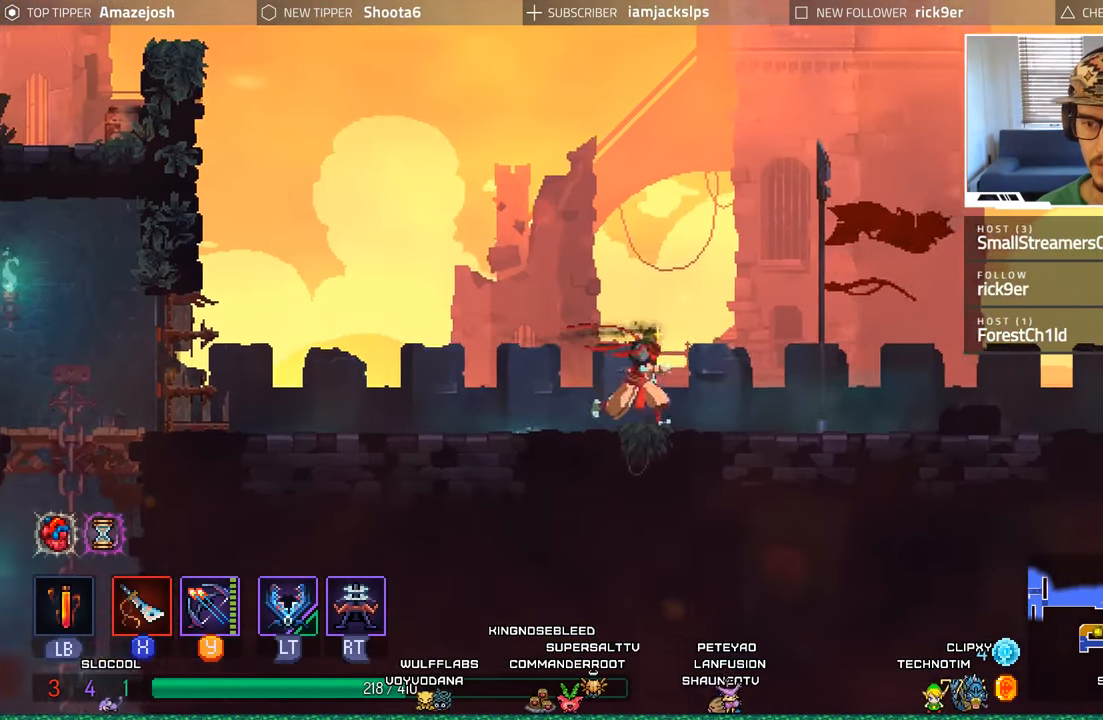
{"buttons": ["DPAD_RIGHT"], "left_stick": "center", "right_stick": "center", "events": []}
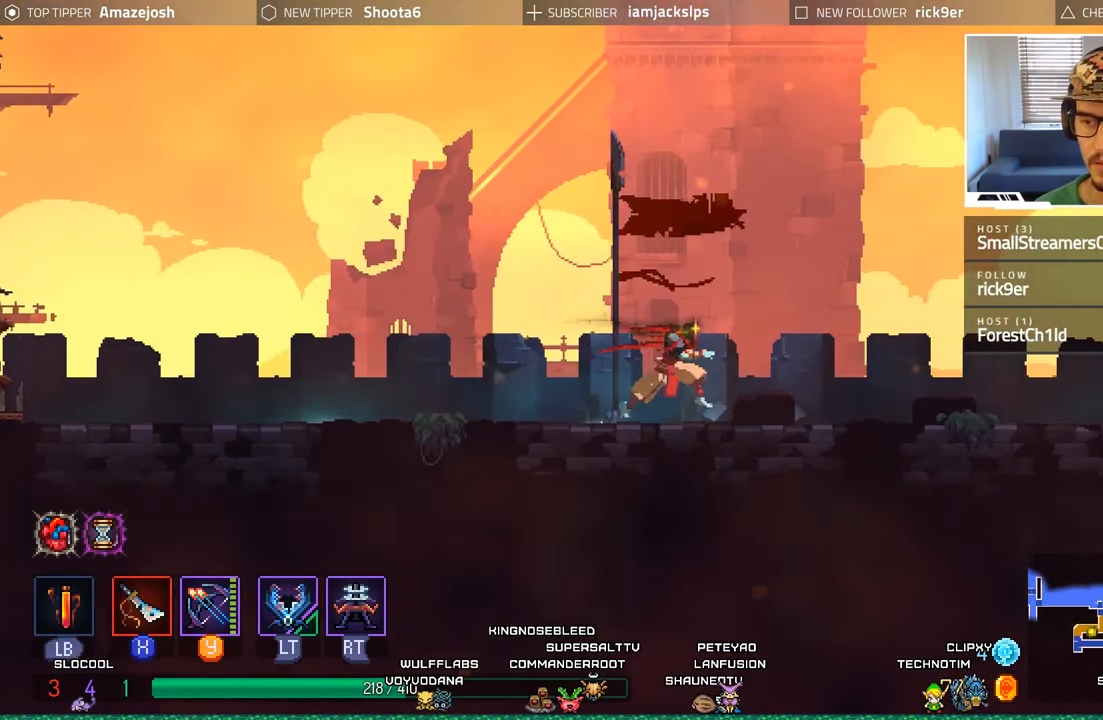
{"buttons": ["DPAD_RIGHT"], "left_stick": "center", "right_stick": "center", "events": []}
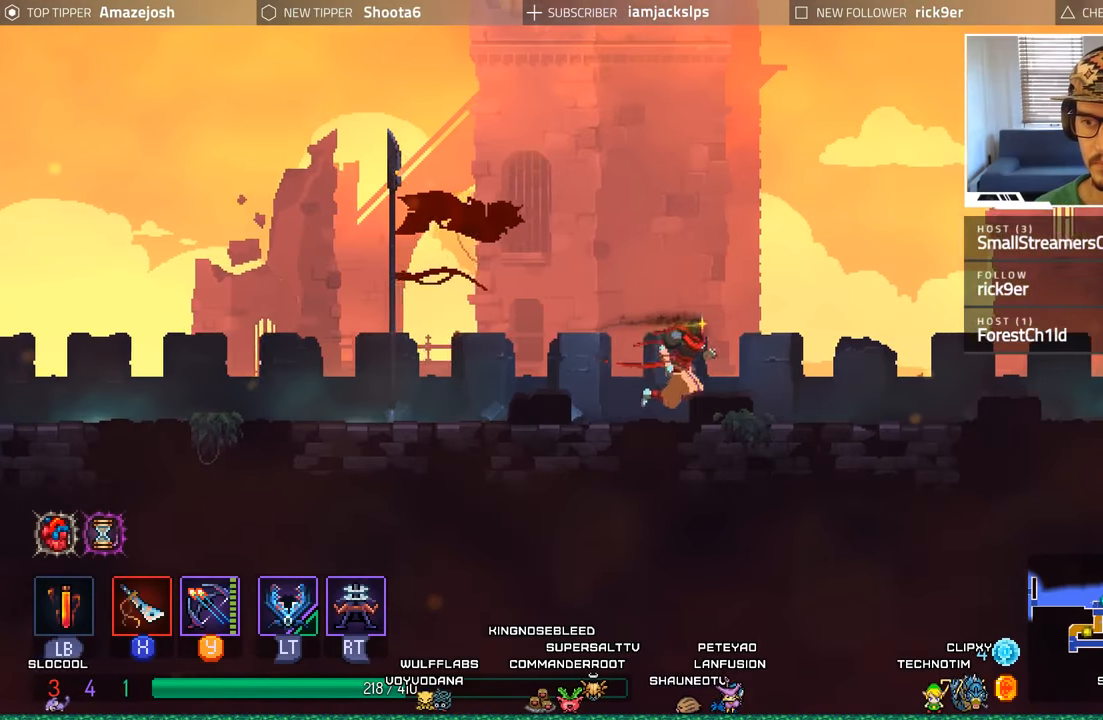
{"buttons": ["DPAD_RIGHT"], "left_stick": "center", "right_stick": "center", "events": []}
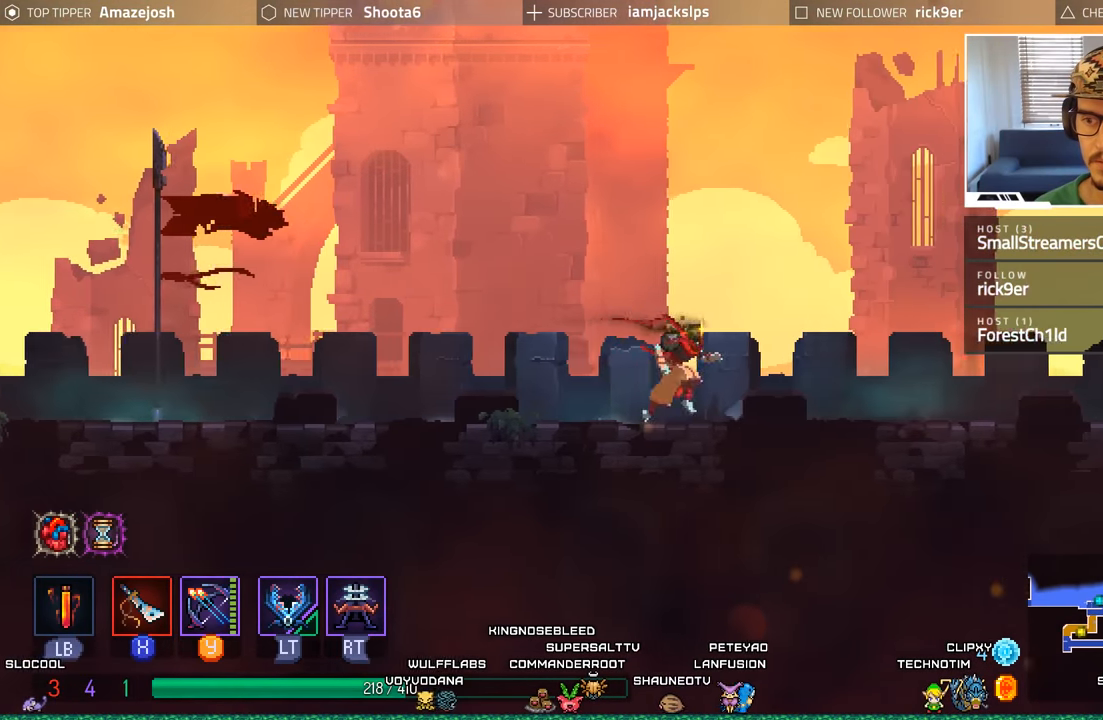
{"buttons": ["DPAD_RIGHT"], "left_stick": "center", "right_stick": "center", "events": []}
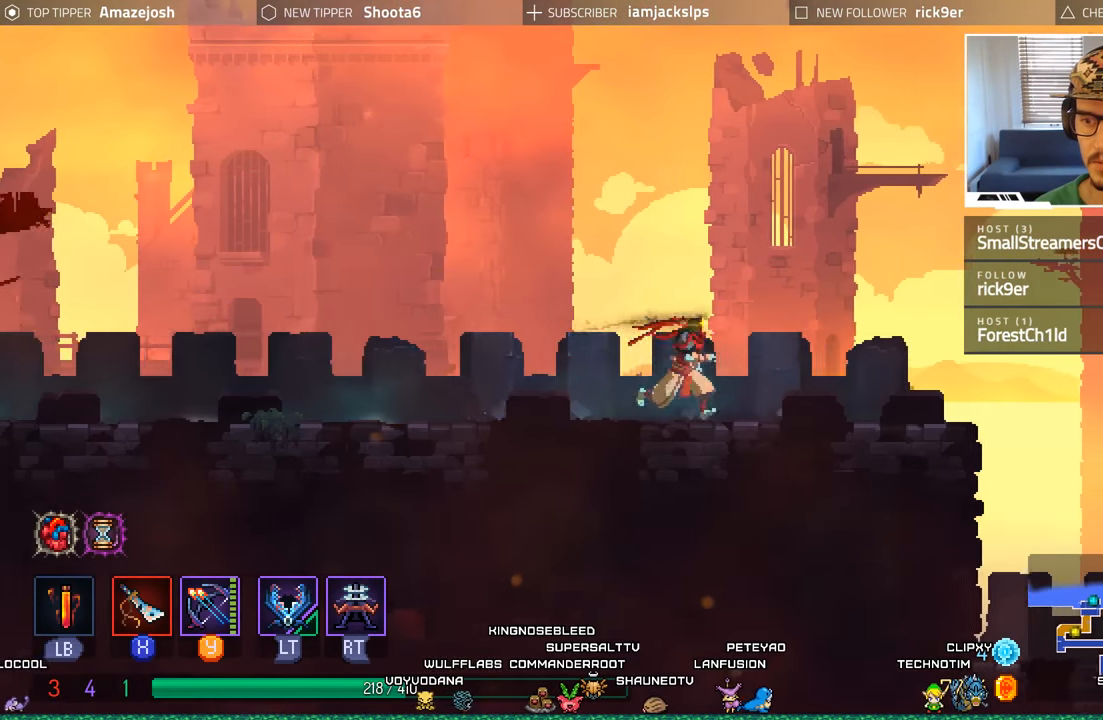
{"buttons": ["DPAD_RIGHT"], "left_stick": "center", "right_stick": "center", "events": []}
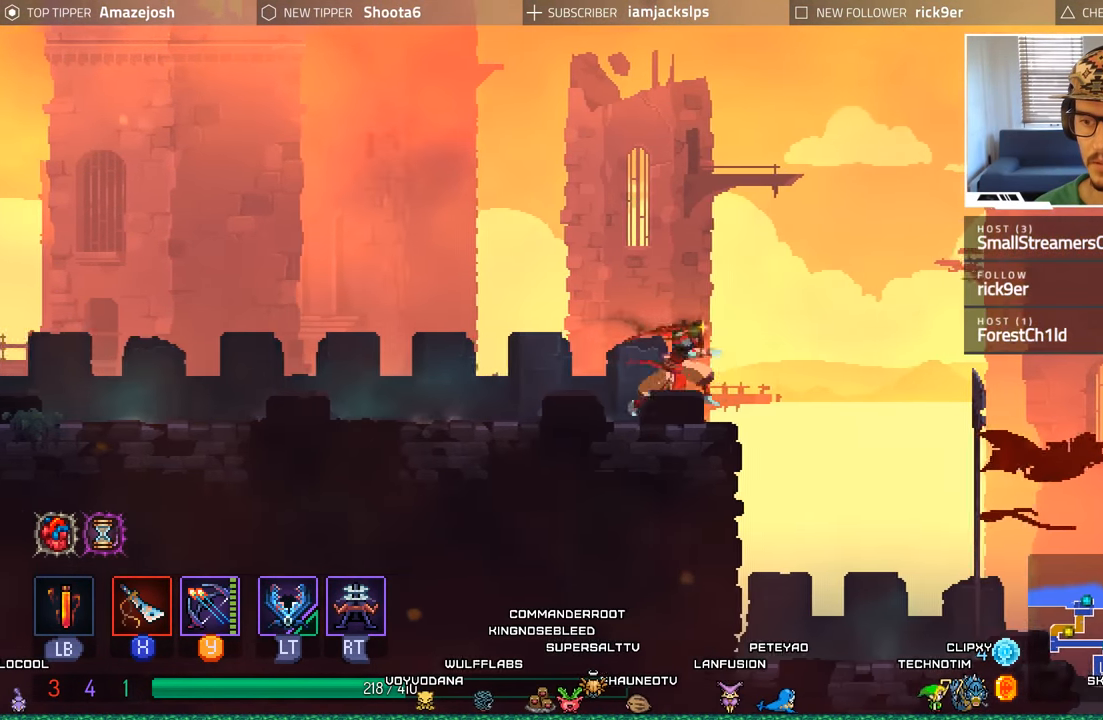
{"buttons": ["DPAD_RIGHT"], "left_stick": "center", "right_stick": "center", "events": []}
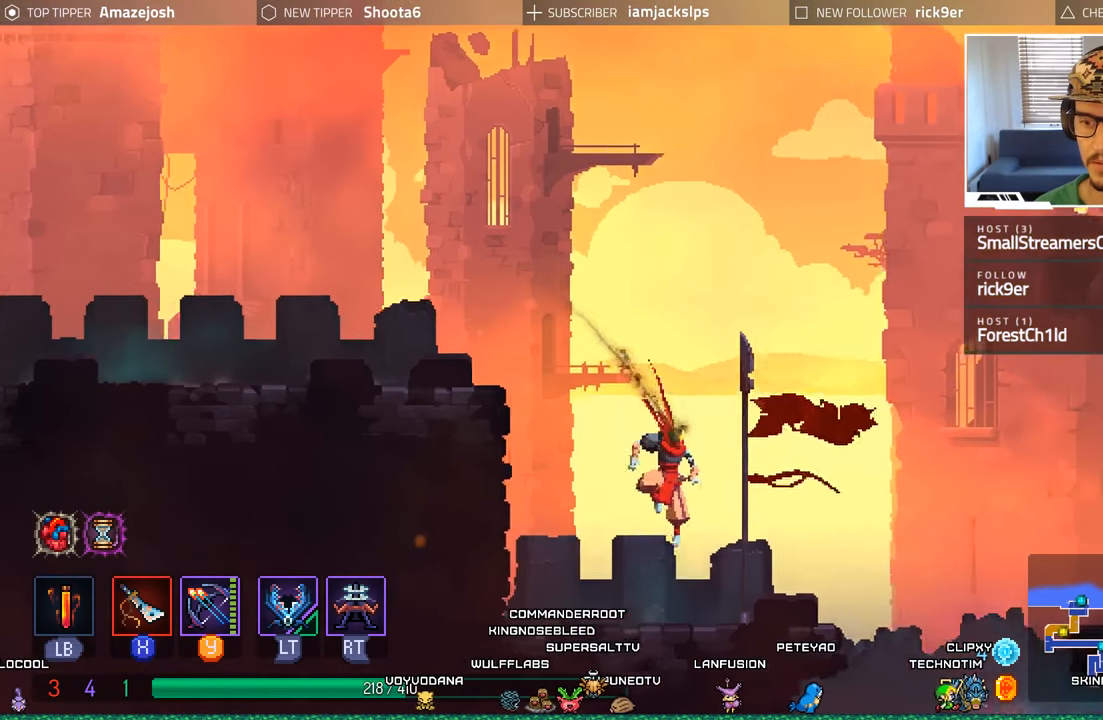
{"buttons": ["DPAD_RIGHT"], "left_stick": "center", "right_stick": "center", "events": [[283, "A", "down"], [433, "A", "up"]]}
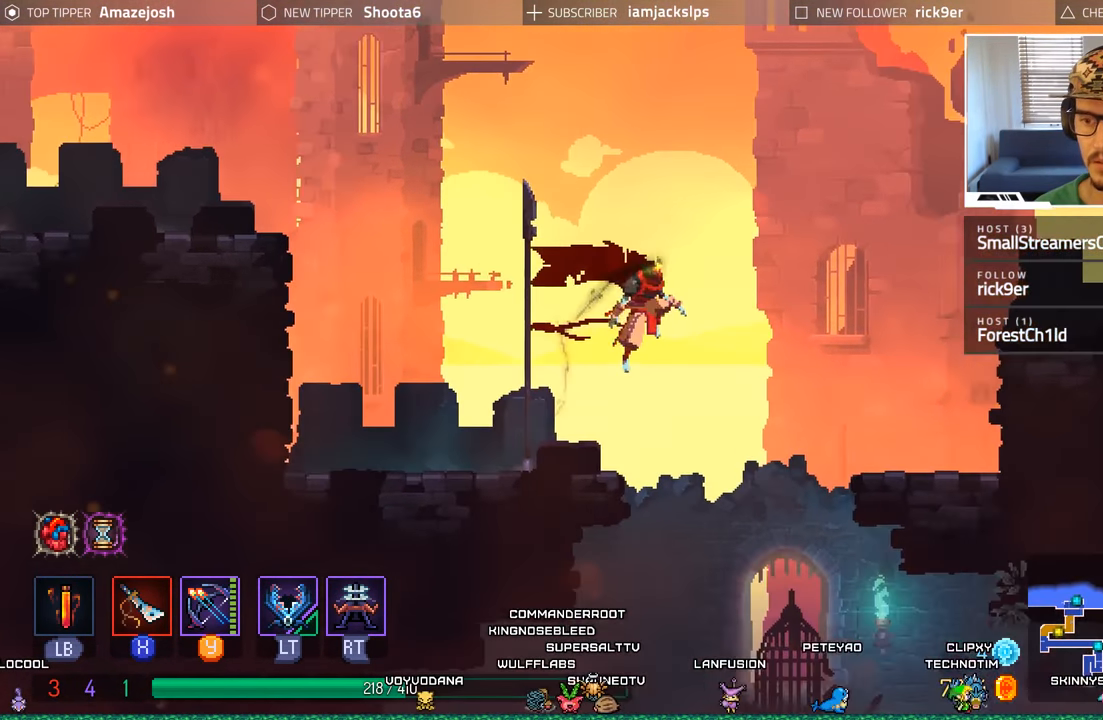
{"buttons": ["DPAD_RIGHT"], "left_stick": "center", "right_stick": "center", "events": [[33, "A", "down"], [183, "A", "up"]]}
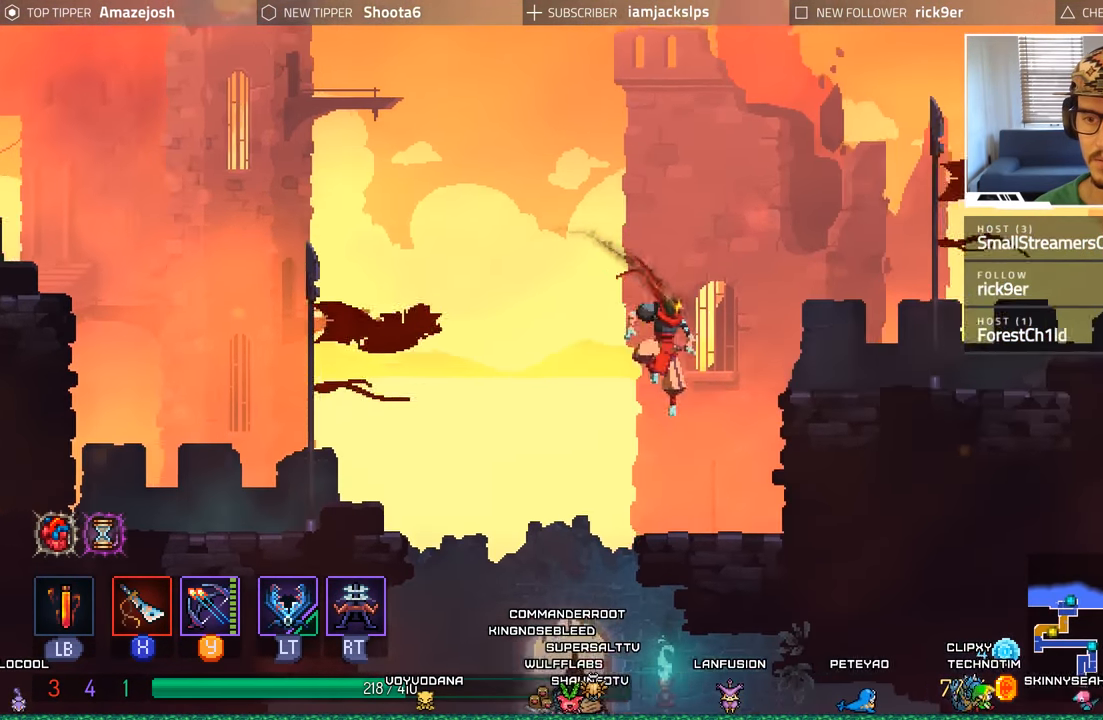
{"buttons": ["DPAD_RIGHT"], "left_stick": "center", "right_stick": "center", "events": [[200, "A", "down"], [333, "A", "up"]]}
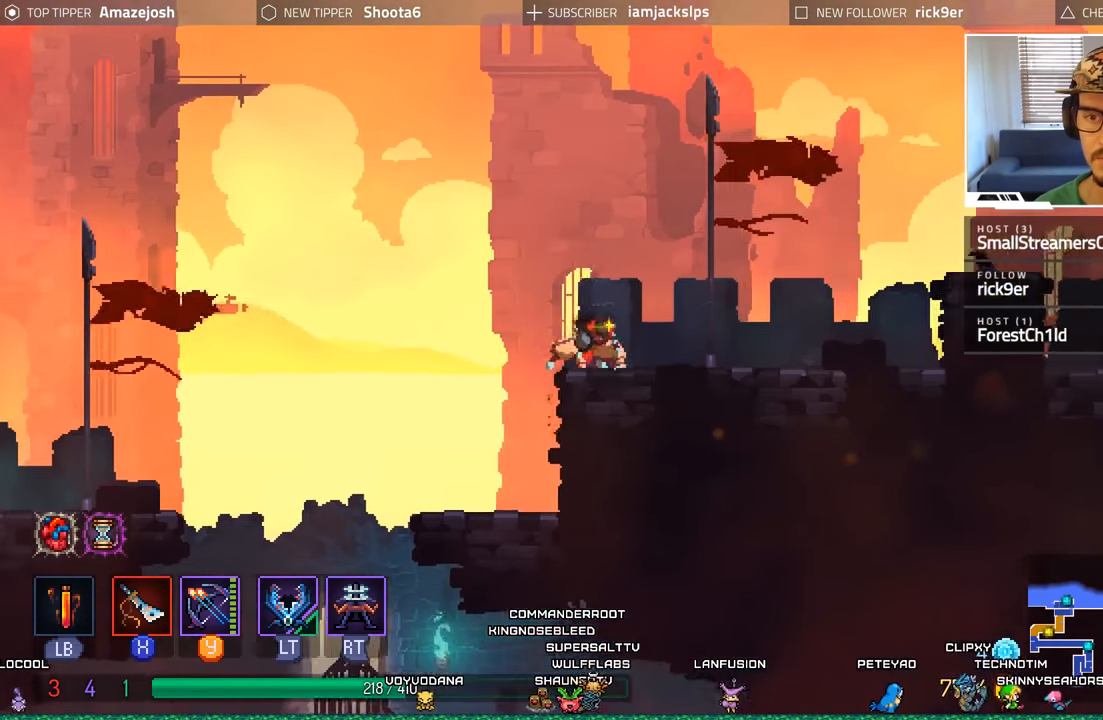
{"buttons": ["DPAD_RIGHT"], "left_stick": "center", "right_stick": "center", "events": []}
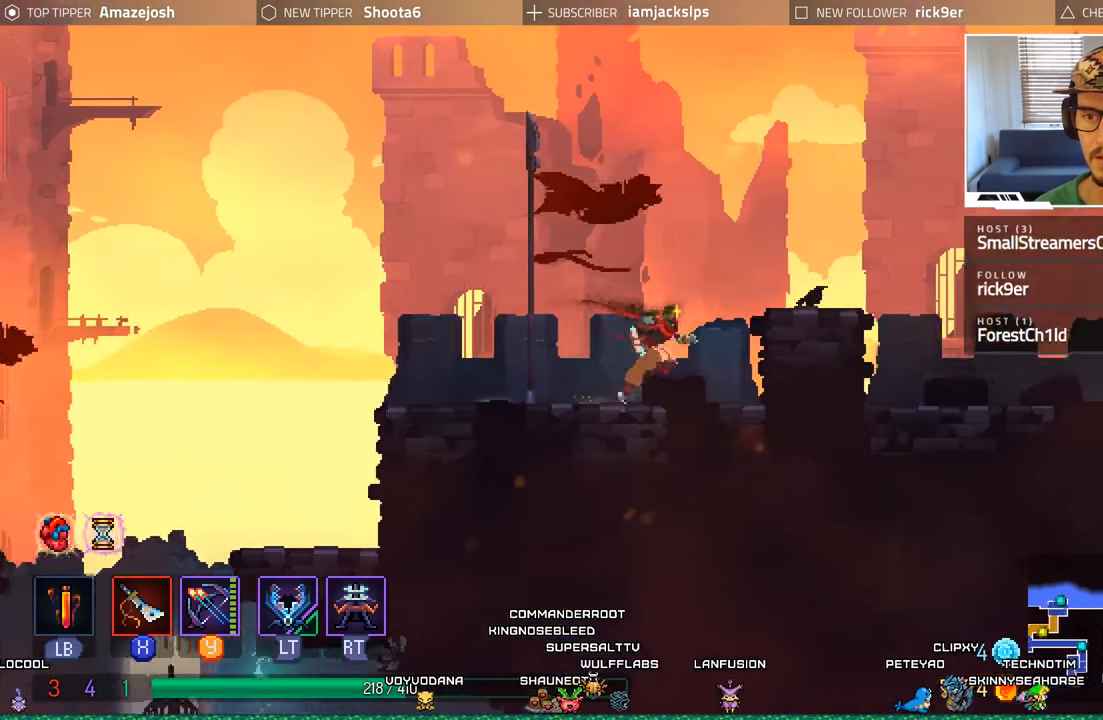
{"buttons": ["A", "DPAD_RIGHT"], "left_stick": "center", "right_stick": "center", "events": [[433, "A", "down"]]}
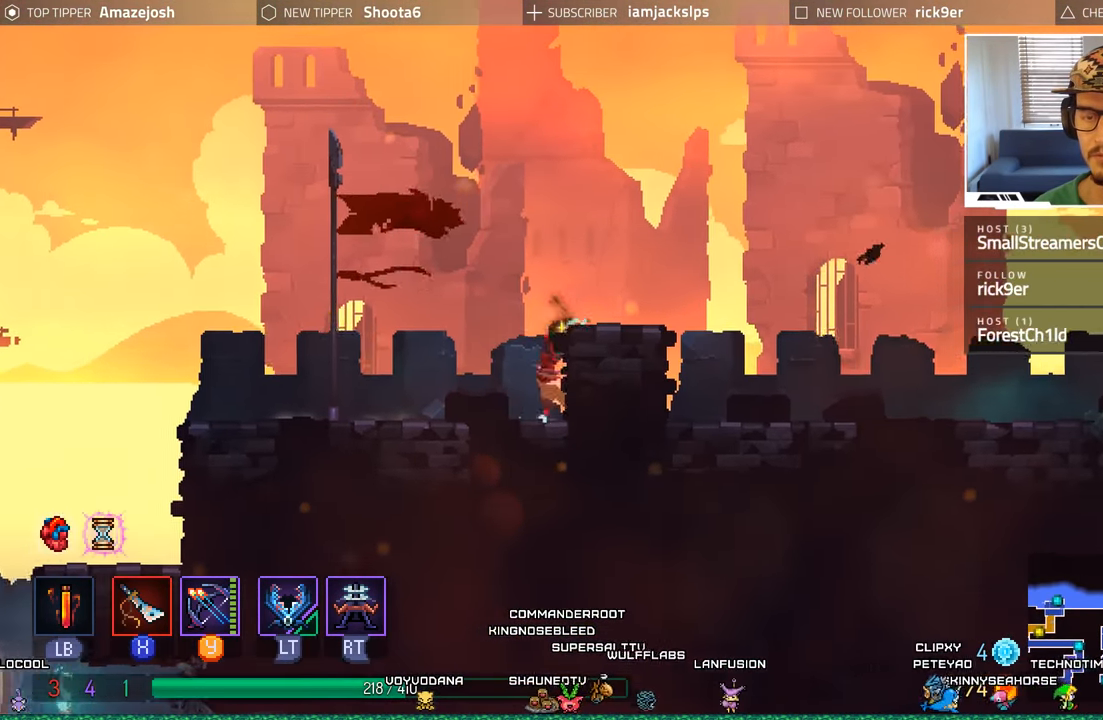
{"buttons": ["DPAD_RIGHT"], "left_stick": "center", "right_stick": "center", "events": [[66, "A", "up"], [283, "A", "down"], [400, "A", "up"]]}
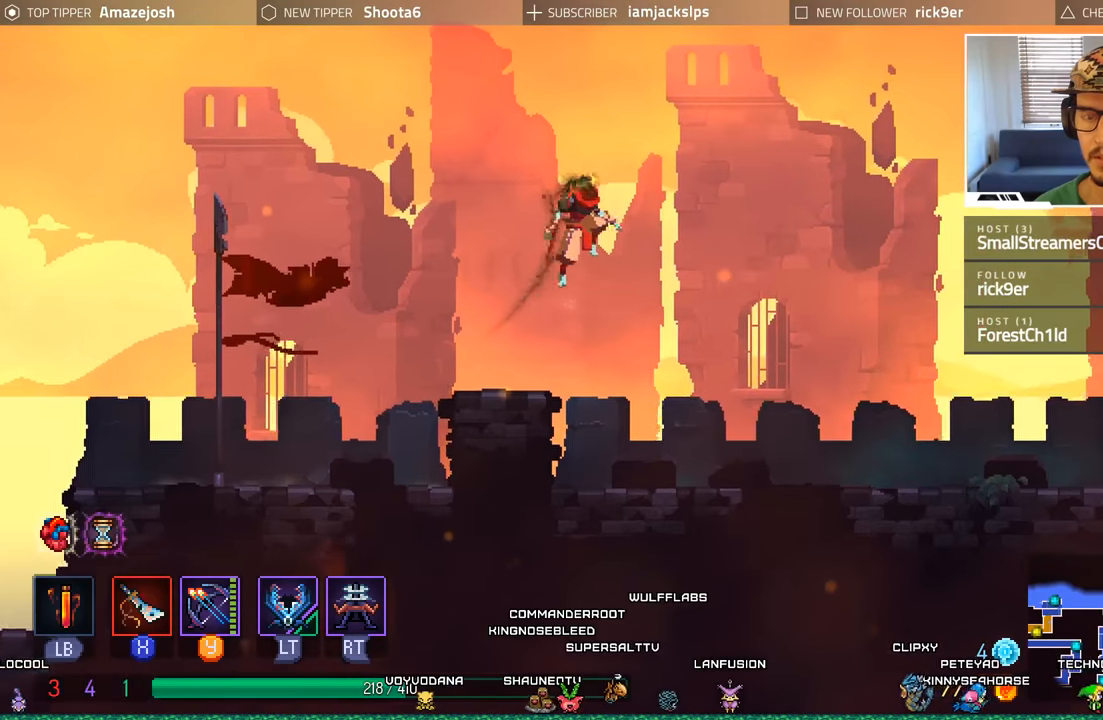
{"buttons": ["DPAD_RIGHT"], "left_stick": "center", "right_stick": "center", "events": []}
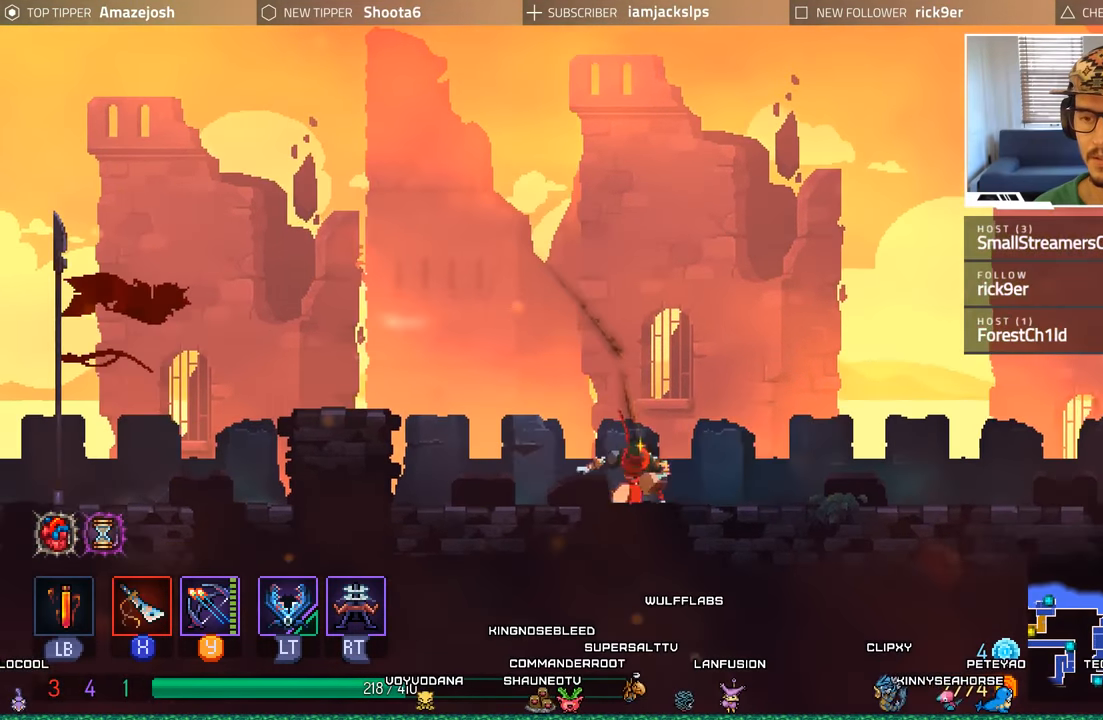
{"buttons": ["DPAD_RIGHT"], "left_stick": "center", "right_stick": "center", "events": []}
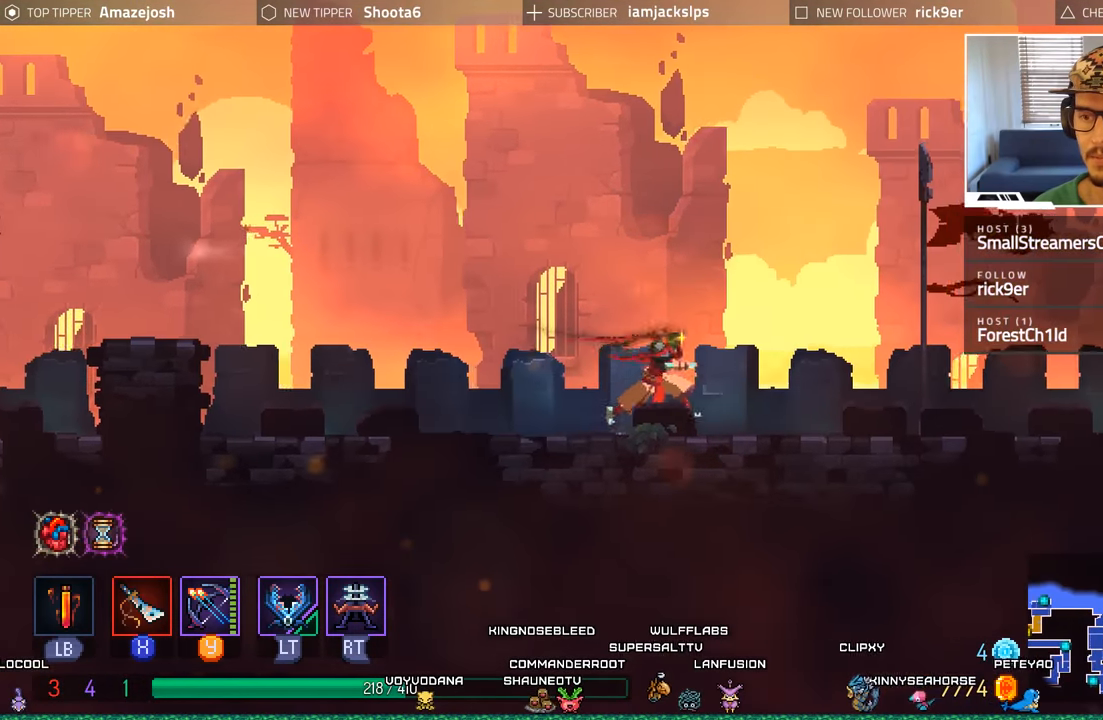
{"buttons": ["DPAD_RIGHT"], "left_stick": "center", "right_stick": "center", "events": []}
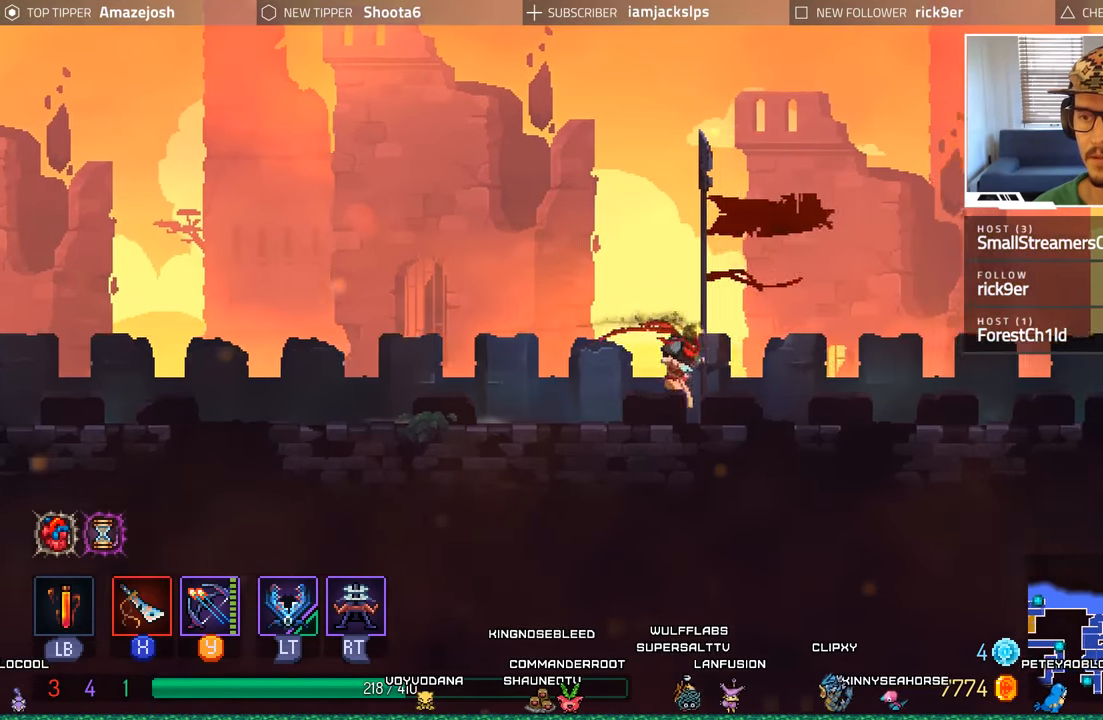
{"buttons": ["DPAD_RIGHT"], "left_stick": "center", "right_stick": "center", "events": []}
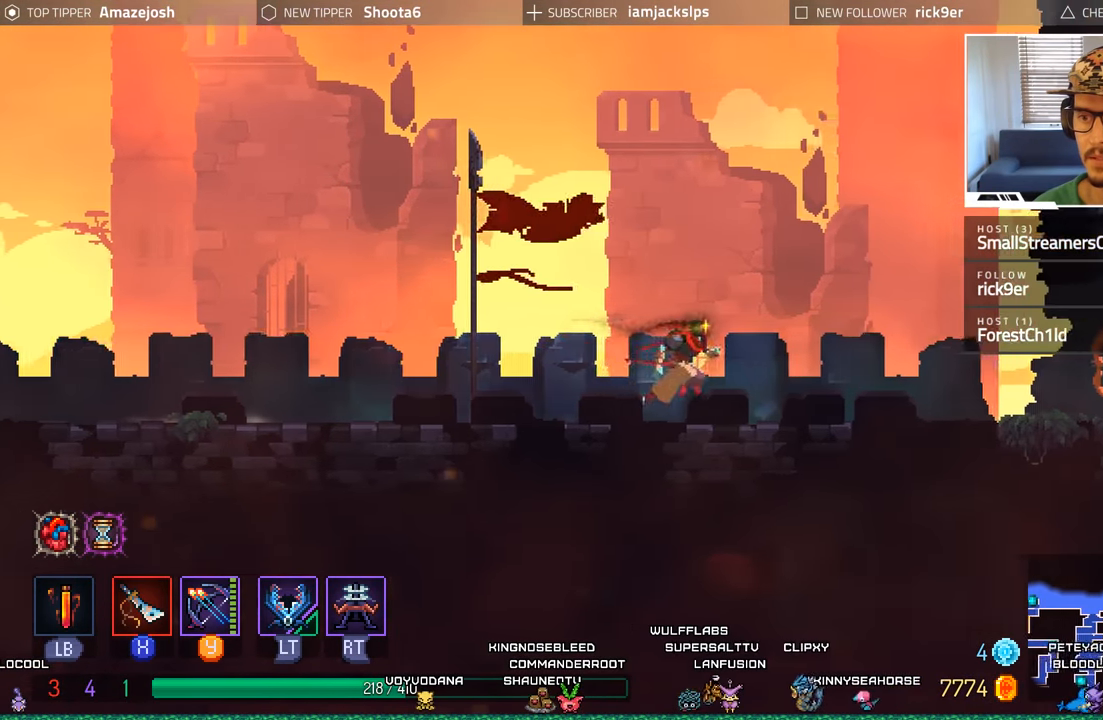
{"buttons": ["DPAD_LEFT"], "left_stick": "center", "right_stick": "center", "events": [[100, "L2", "down"], [117, "R2", "down"], [133, "R1", "down"], [217, "DPAD_RIGHT", "up"], [233, "R1", "up"], [267, "DPAD_LEFT", "down"], [267, "L2", "up"], [267, "R2", "up"]]}
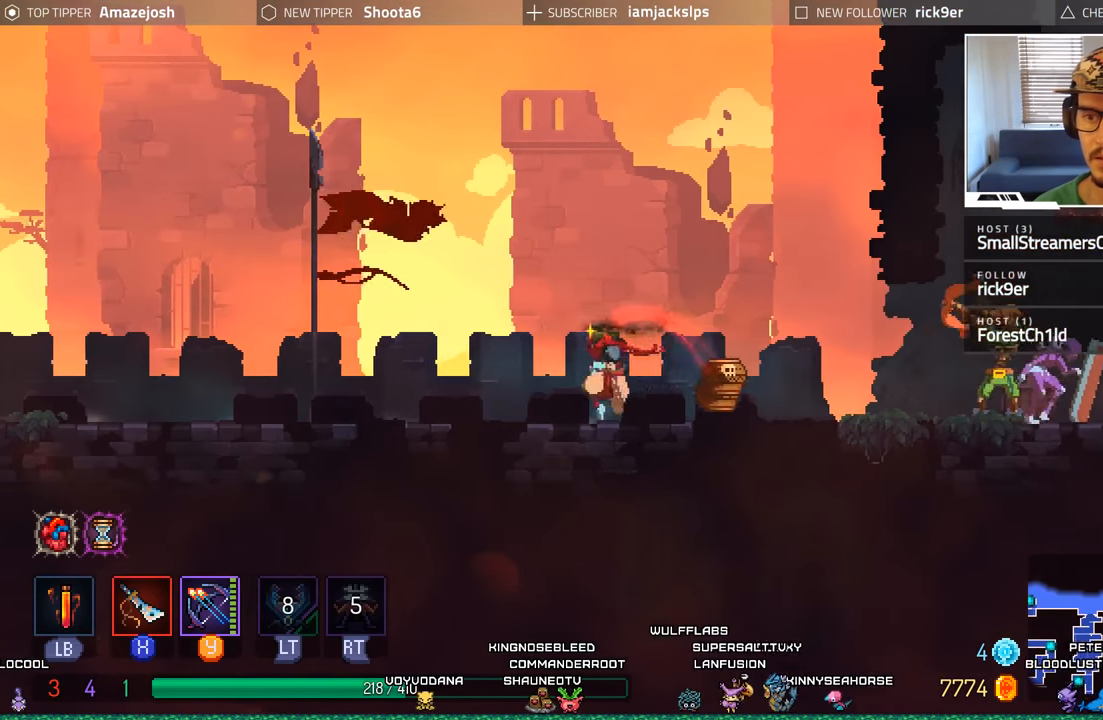
{"buttons": ["DPAD_LEFT"], "left_stick": "center", "right_stick": "center", "events": []}
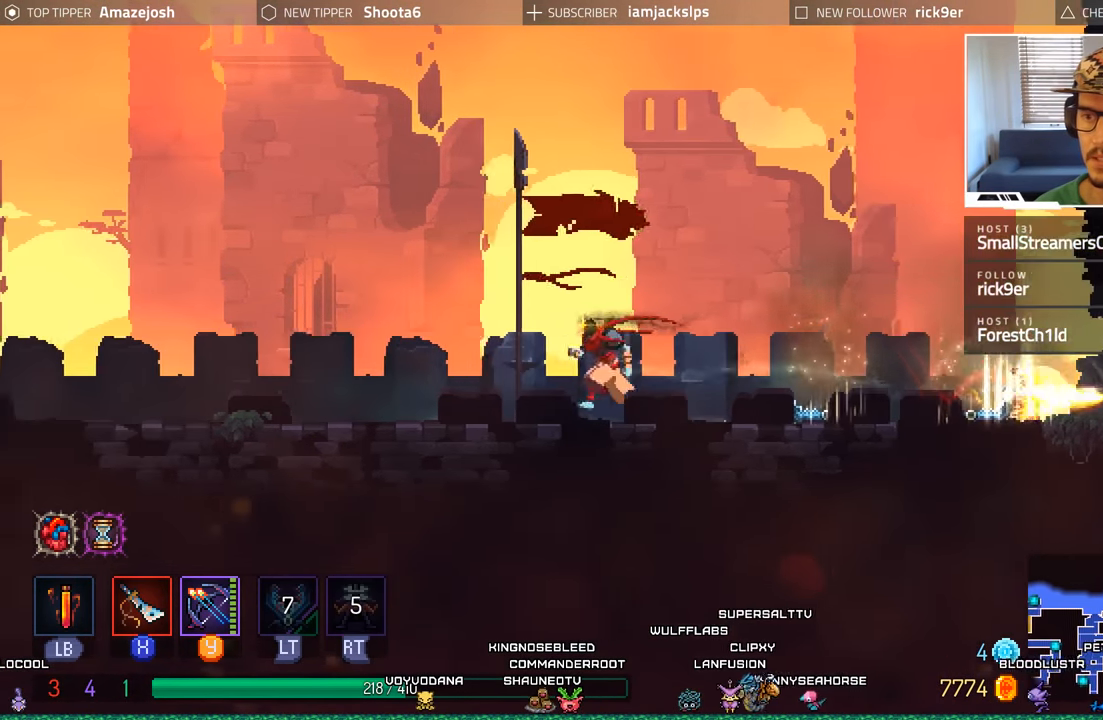
{"buttons": ["Y"], "left_stick": "center", "right_stick": "center", "events": [[183, "DPAD_LEFT", "up"], [217, "DPAD_RIGHT", "down"], [300, "Y", "down"], [367, "DPAD_RIGHT", "up"], [383, "Y", "up"], [450, "Y", "down"]]}
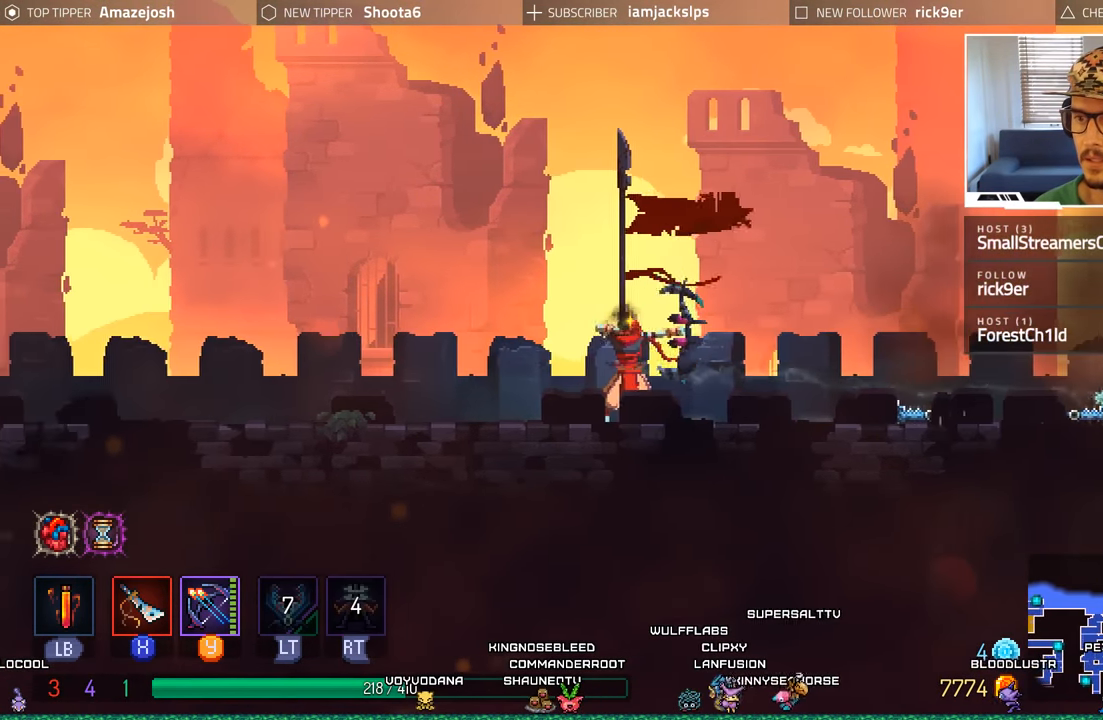
{"buttons": ["A", "DPAD_LEFT"], "left_stick": "center", "right_stick": "center", "events": [[50, "Y", "up"], [133, "Y", "down"], [217, "Y", "up"], [283, "DPAD_LEFT", "down"], [450, "A", "down"]]}
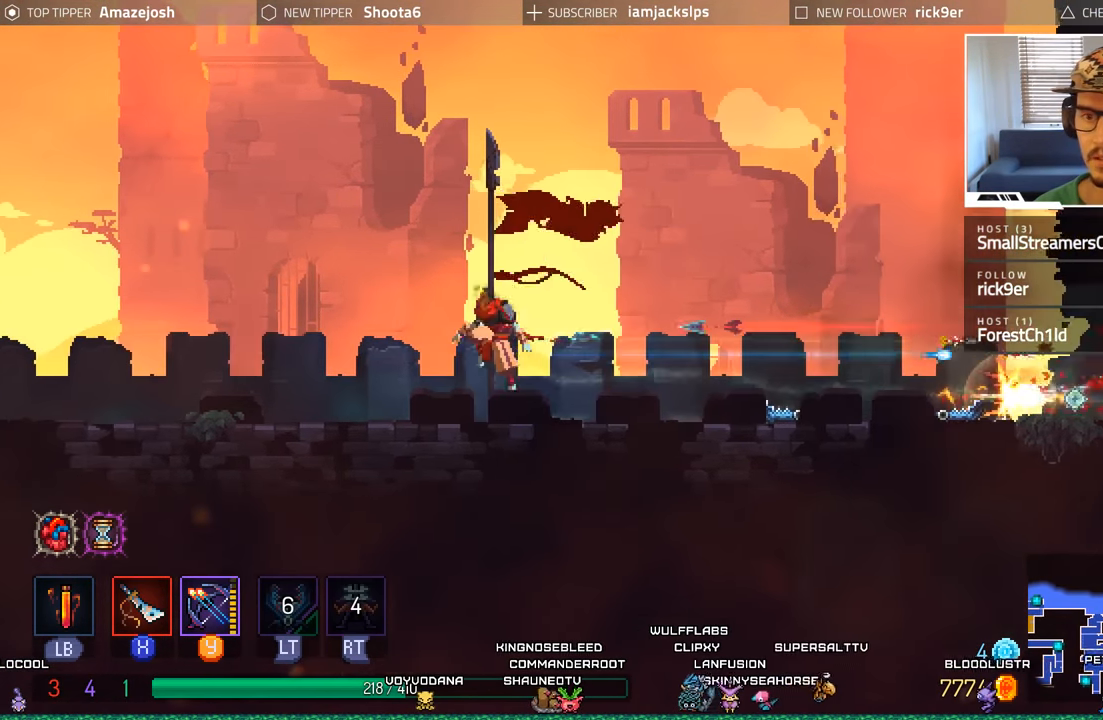
{"buttons": ["A", "DPAD_RIGHT"], "left_stick": "center", "right_stick": "center", "events": [[217, "DPAD_LEFT", "up"], [233, "DPAD_RIGHT", "down"], [333, "A", "up"], [400, "A", "down"]]}
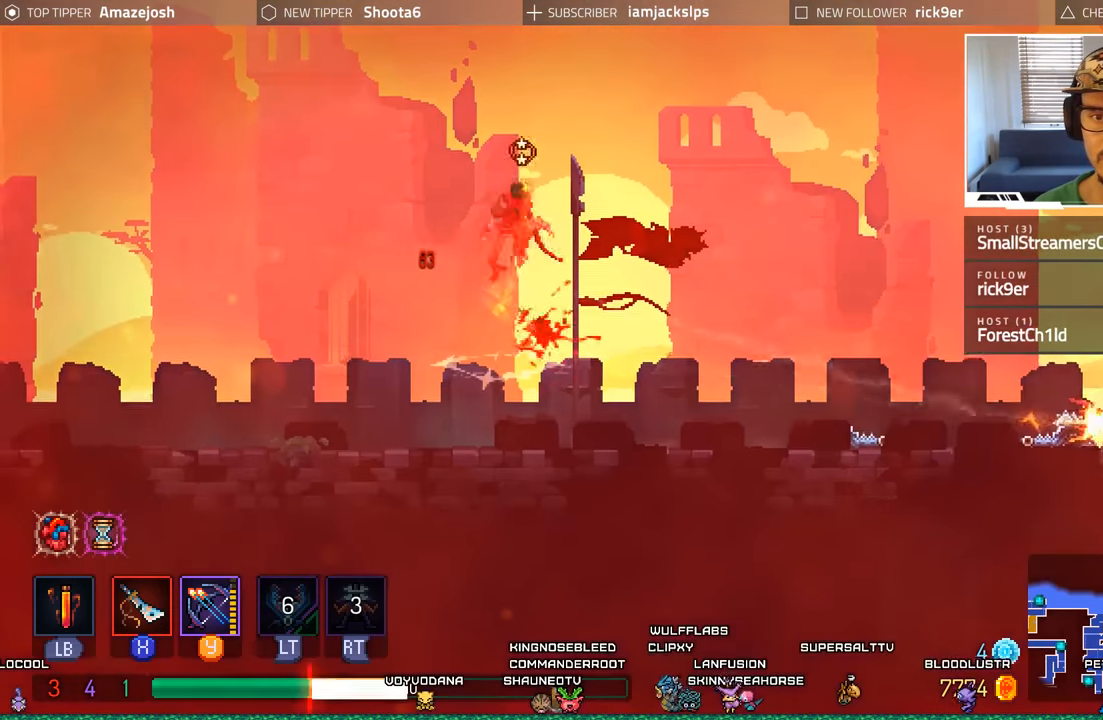
{"buttons": ["DPAD_RIGHT"], "left_stick": "center", "right_stick": "center", "events": [[100, "A", "up"]]}
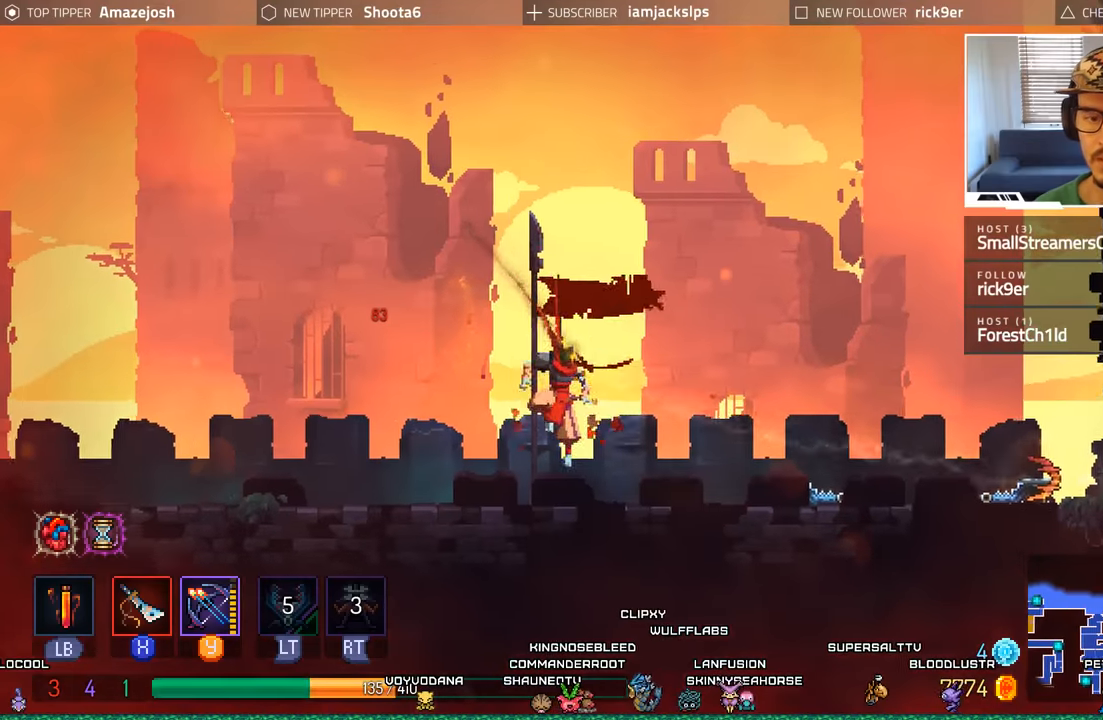
{"buttons": [], "left_stick": "center", "right_stick": "center", "events": [[50, "DPAD_RIGHT", "up"], [50, "Y", "down"], [117, "Y", "up"], [217, "Y", "down"], [300, "Y", "up"], [384, "Y", "down"], [467, "Y", "up"]]}
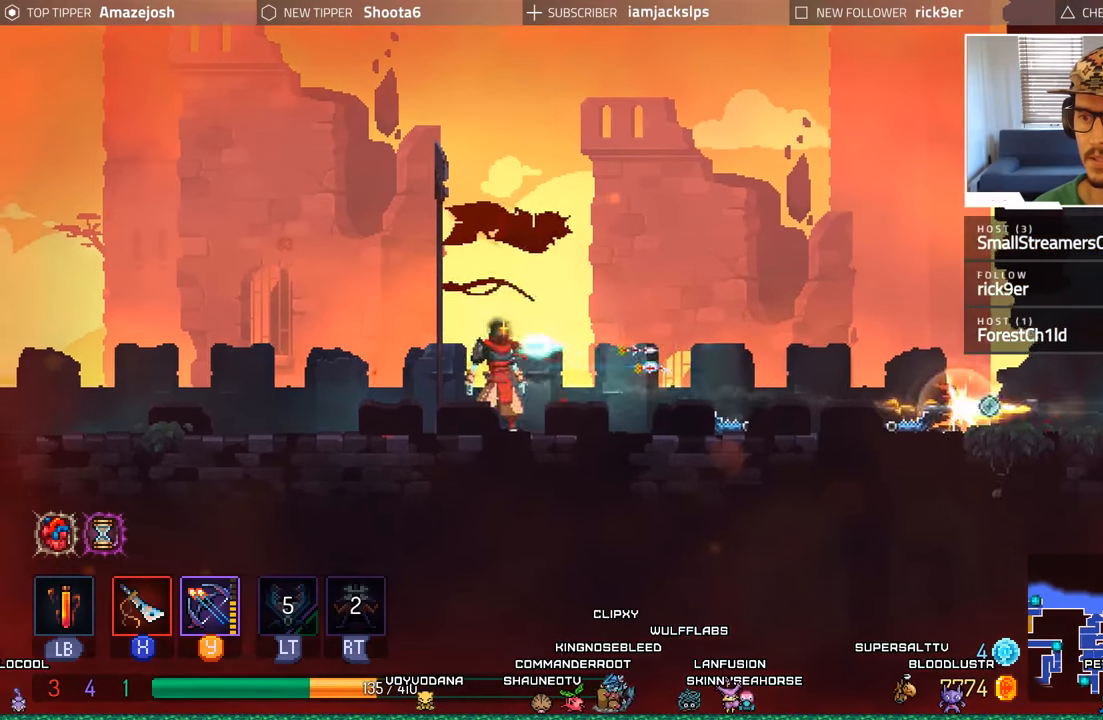
{"buttons": ["Y", "DPAD_RIGHT"], "left_stick": "center", "right_stick": "center", "events": [[50, "Y", "down"], [134, "DPAD_RIGHT", "down"], [134, "Y", "up"], [217, "Y", "down"], [317, "Y", "up"], [484, "Y", "down"]]}
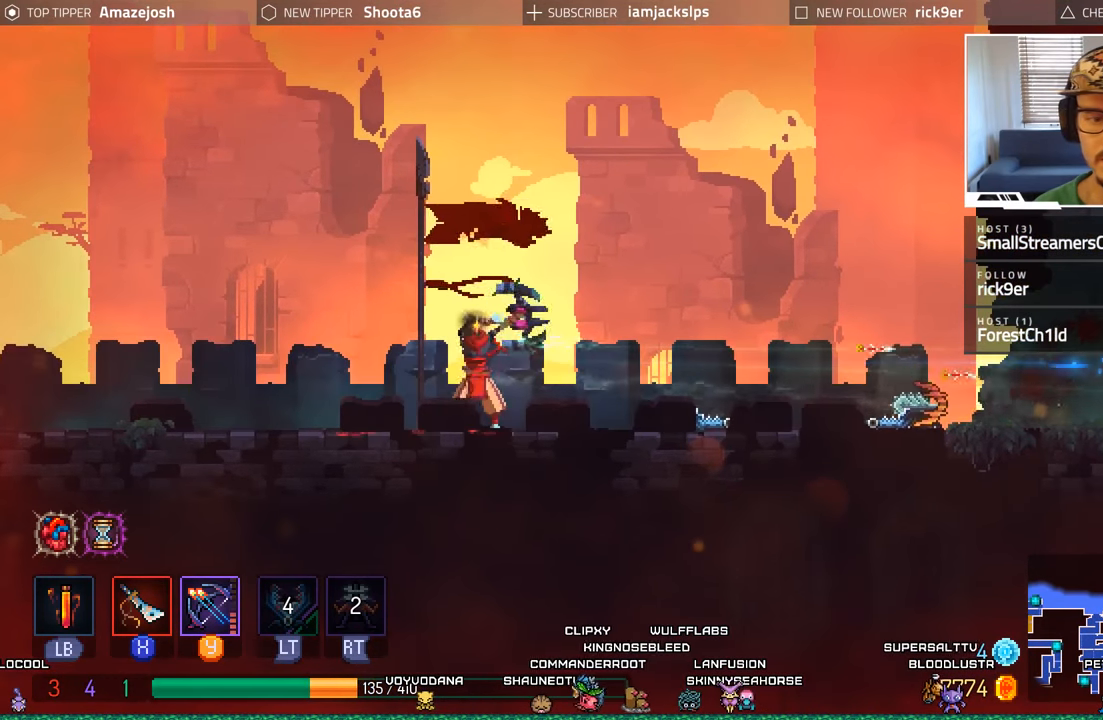
{"buttons": ["DPAD_RIGHT"], "left_stick": "center", "right_stick": "center", "events": [[84, "Y", "up"], [167, "Y", "down"], [250, "Y", "up"]]}
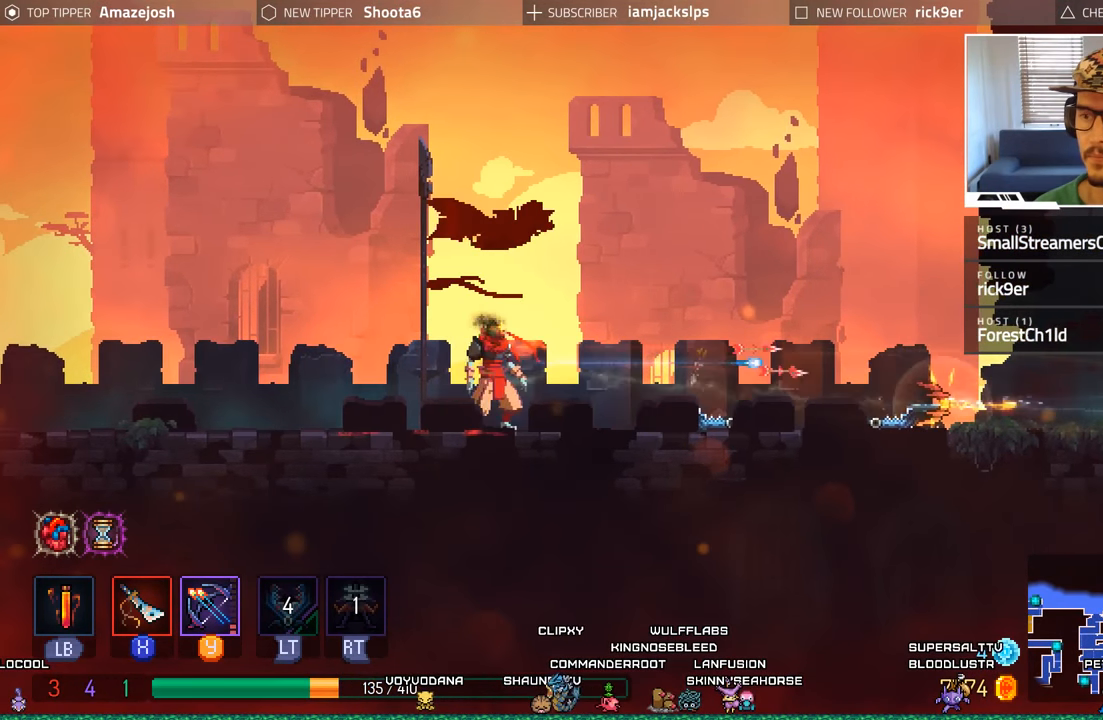
{"buttons": ["DPAD_RIGHT"], "left_stick": "center", "right_stick": "center", "events": []}
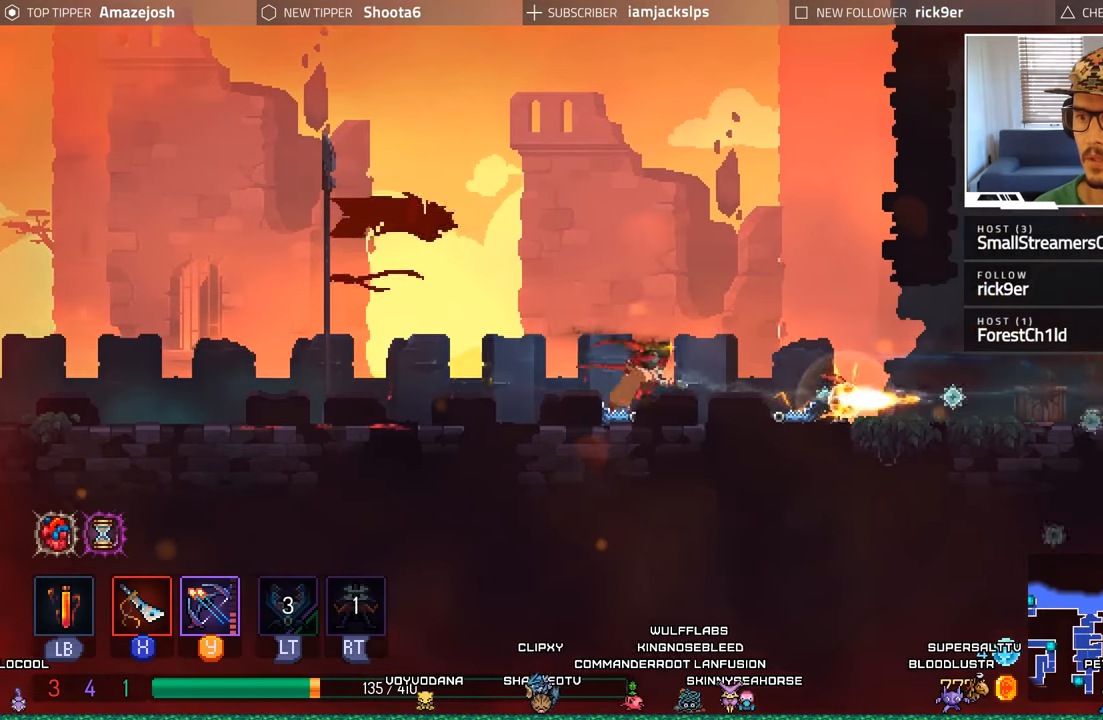
{"buttons": [], "left_stick": "center", "right_stick": "center", "events": [[17, "DPAD_RIGHT", "up"], [267, "DPAD_RIGHT", "down"], [400, "DPAD_RIGHT", "up"]]}
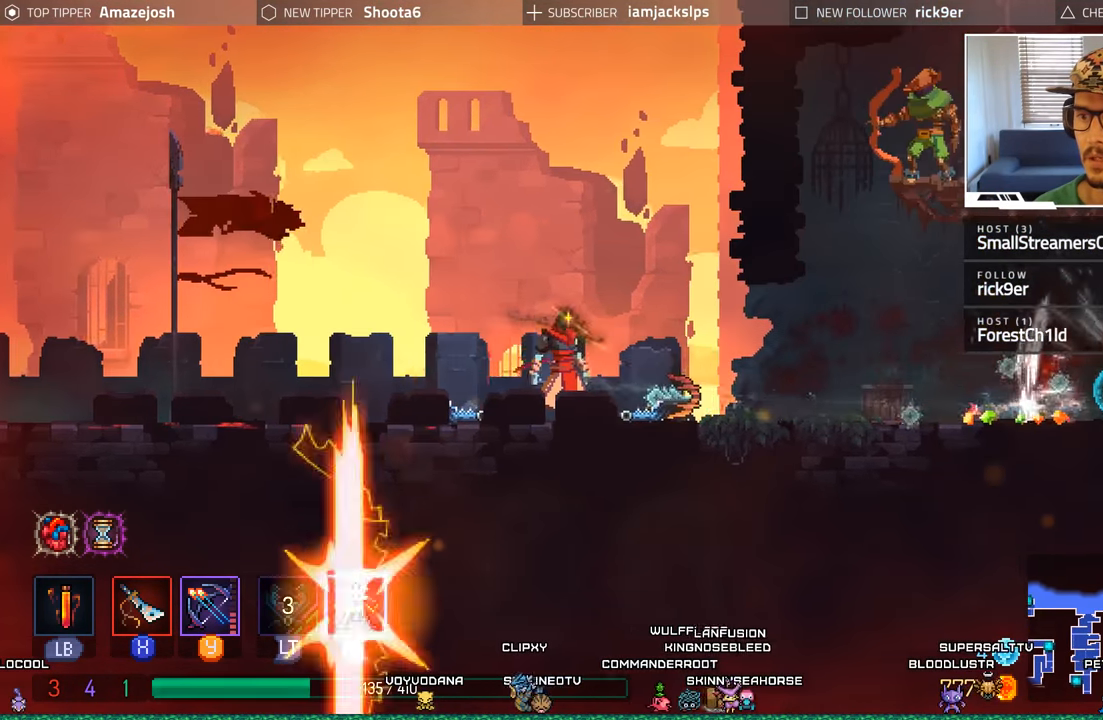
{"buttons": [], "left_stick": "center", "right_stick": "center", "events": [[284, "DPAD_LEFT", "down"], [500, "DPAD_LEFT", "up"]]}